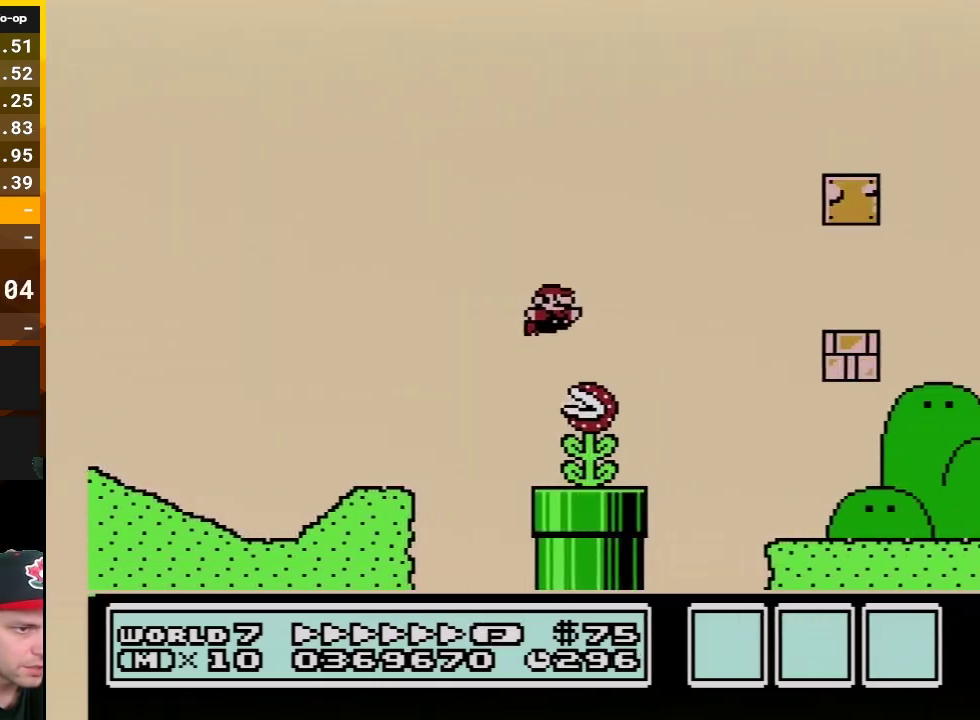
Gameplay with a controller (Nintendo layout); each line is a JSON object with the inputs held at the frame after it. "events" lists button and stick changes between this image and that frame as [ms after this image, input, new state], when the widget could be followed in between. Not read: L3 R3.
{"buttons": ["B", "DPAD_RIGHT"], "events": []}
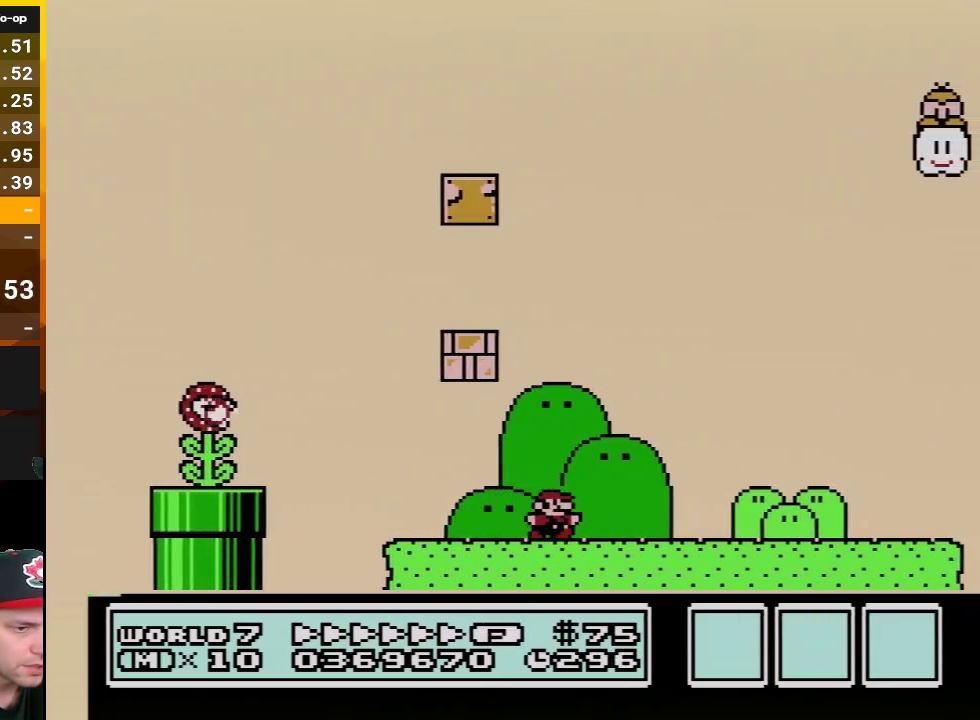
{"buttons": ["B", "DPAD_RIGHT"], "events": [[383, "A", "down"], [483, "A", "up"]]}
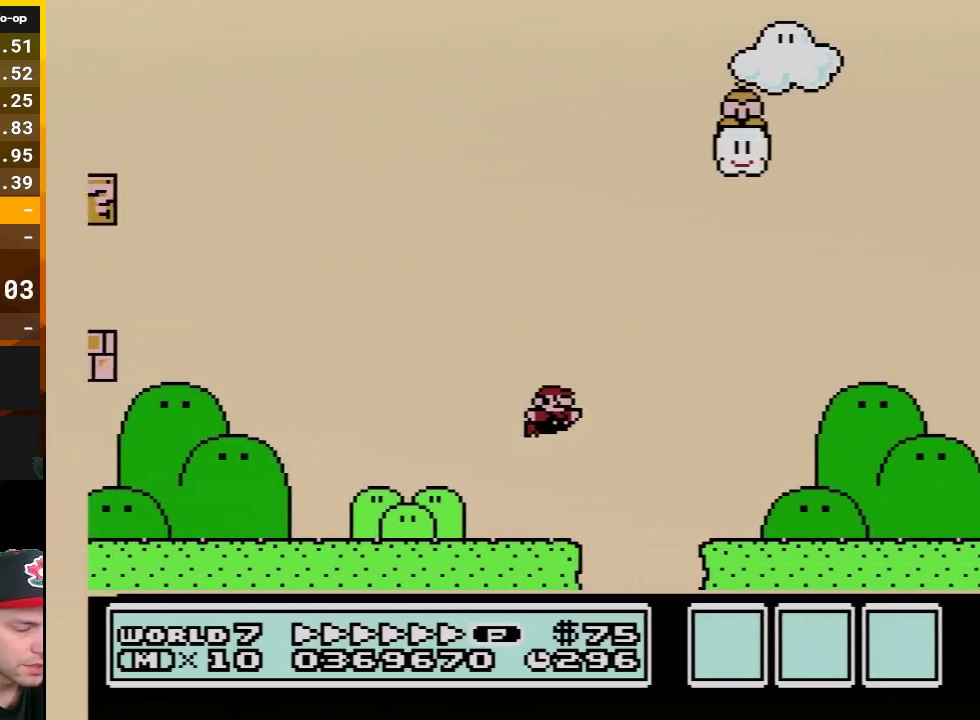
{"buttons": ["B", "DPAD_RIGHT"], "events": []}
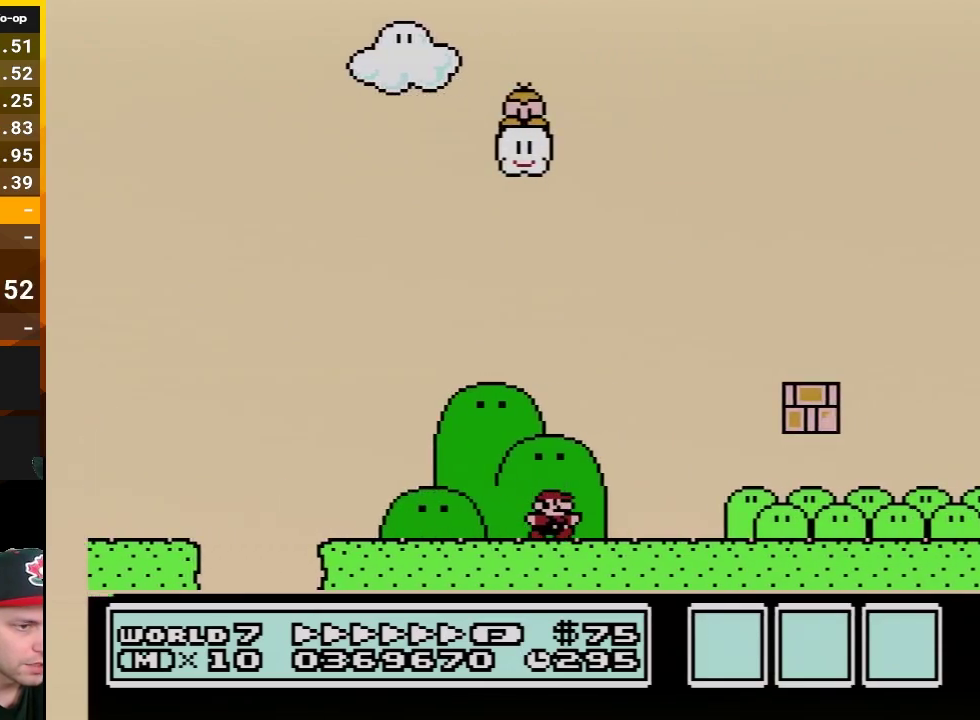
{"buttons": ["B", "DPAD_RIGHT"], "events": []}
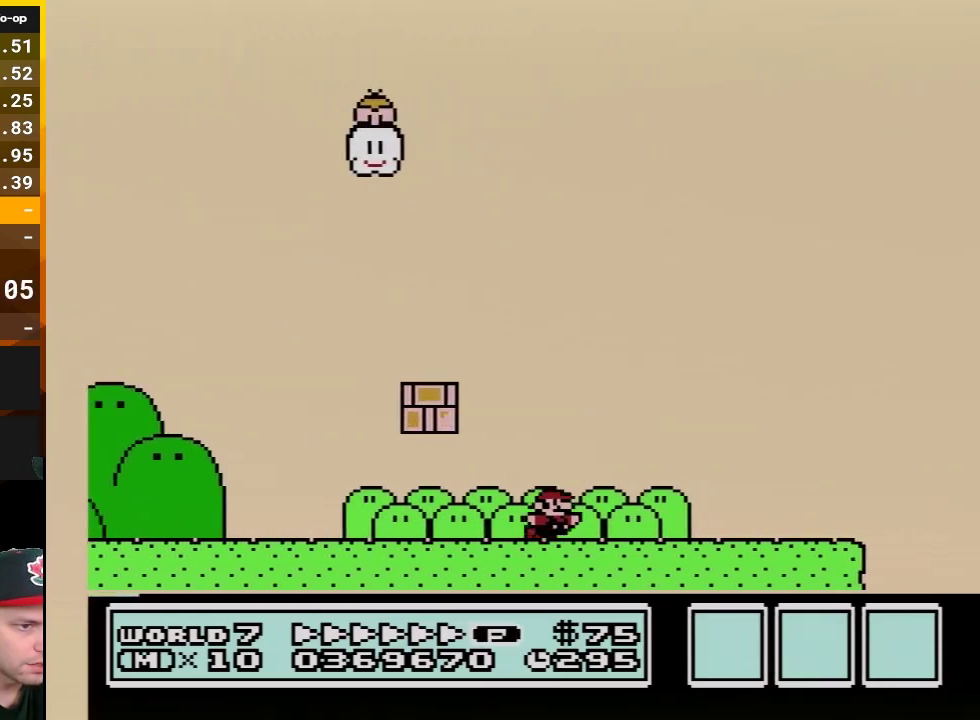
{"buttons": ["A", "B", "DPAD_RIGHT"], "events": [[67, "A", "down"]]}
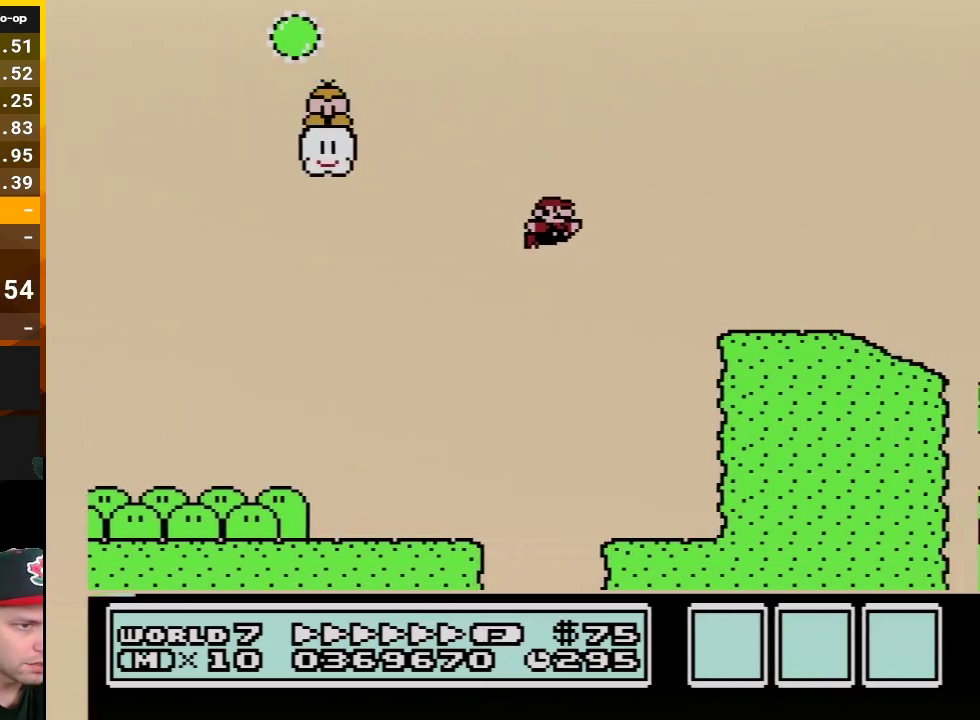
{"buttons": ["A", "B", "DPAD_RIGHT"], "events": [[17, "A", "up"], [417, "A", "down"]]}
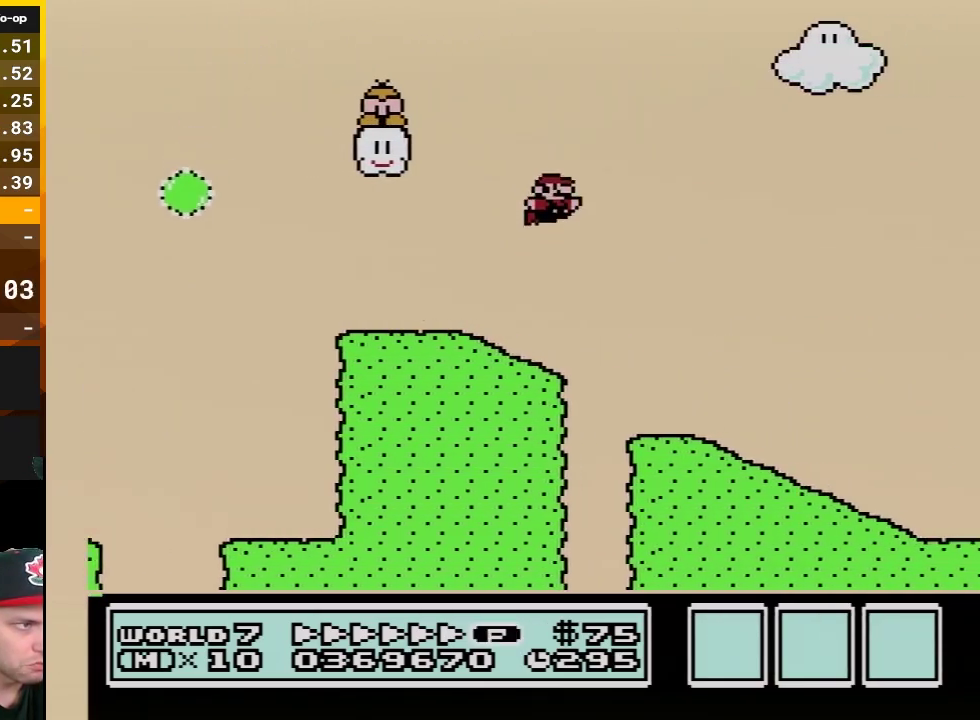
{"buttons": ["B", "DPAD_RIGHT"], "events": [[300, "A", "up"]]}
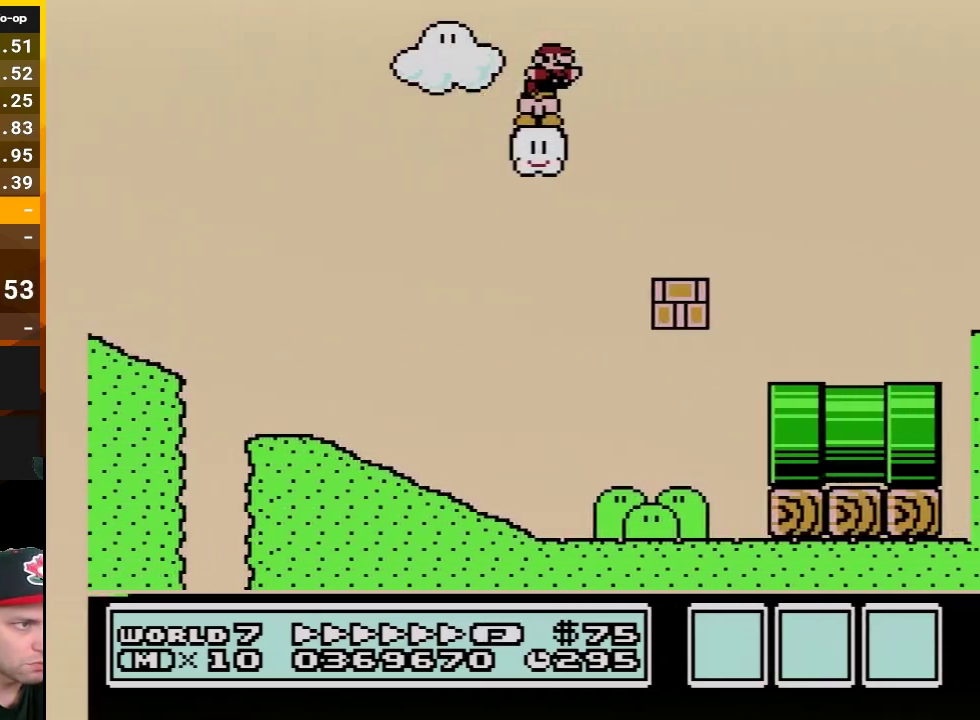
{"buttons": ["A", "B", "DPAD_RIGHT"], "events": [[17, "A", "down"]]}
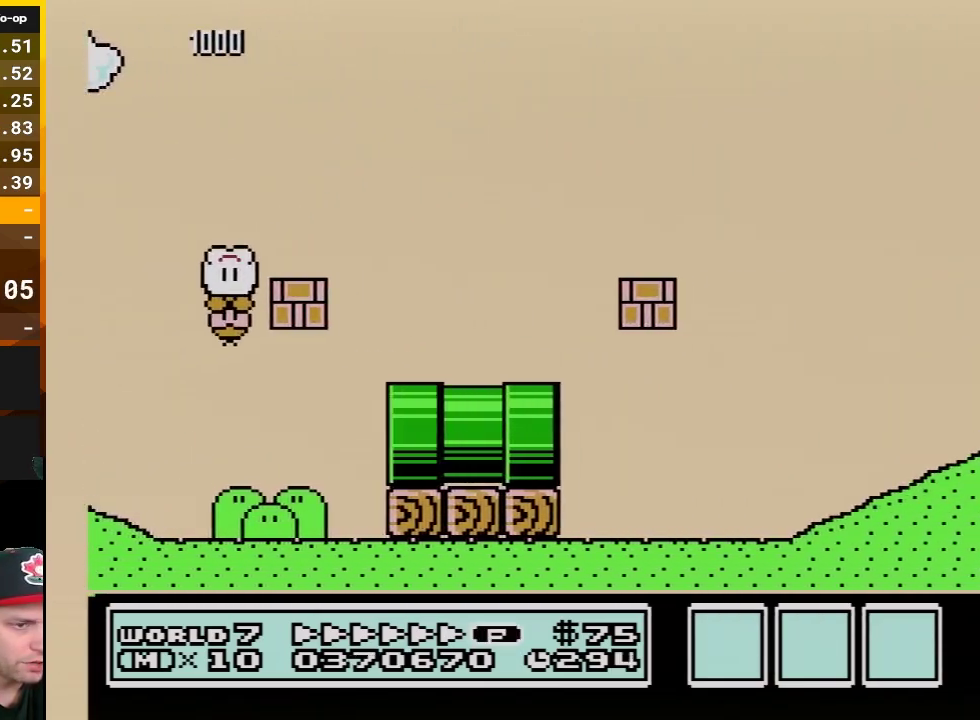
{"buttons": ["A", "B", "DPAD_RIGHT"], "events": []}
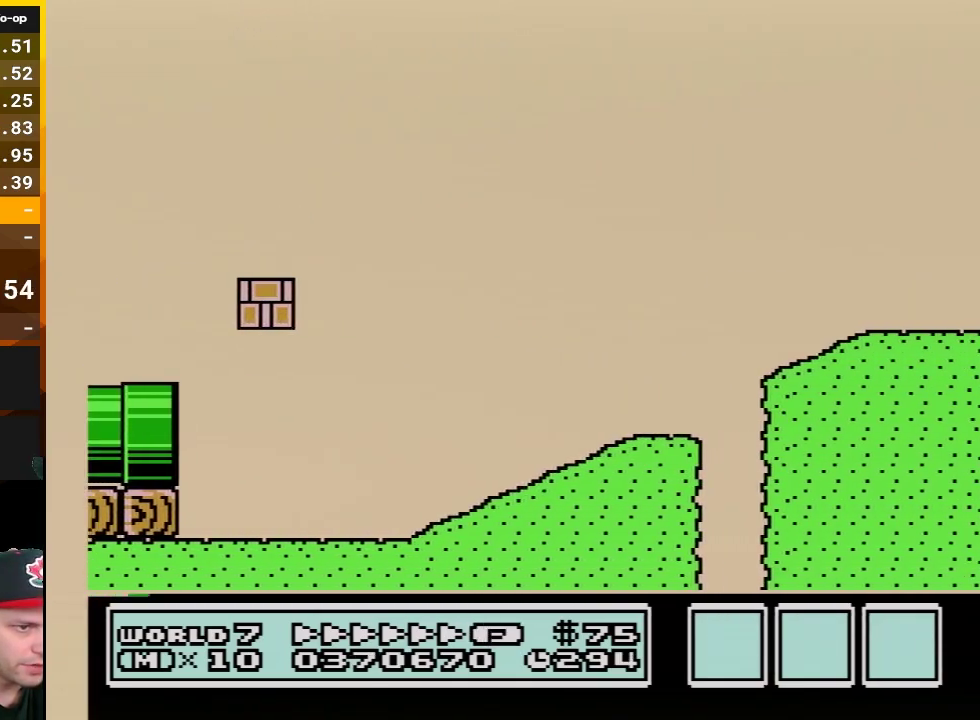
{"buttons": ["B", "DPAD_RIGHT"], "events": [[317, "A", "up"]]}
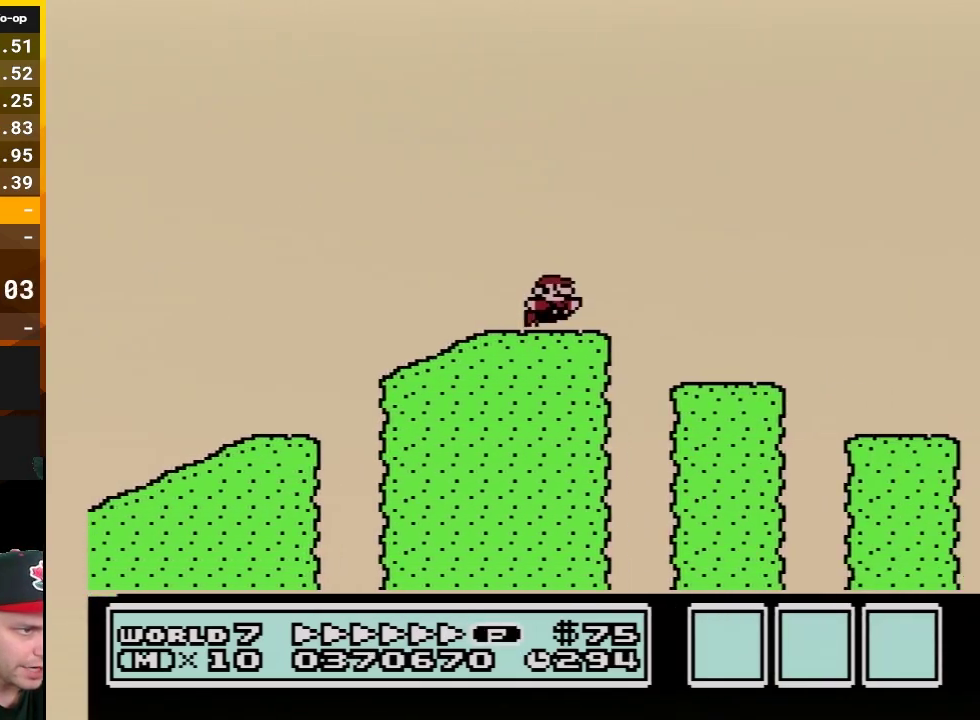
{"buttons": ["A", "B", "DPAD_RIGHT"], "events": [[133, "A", "down"]]}
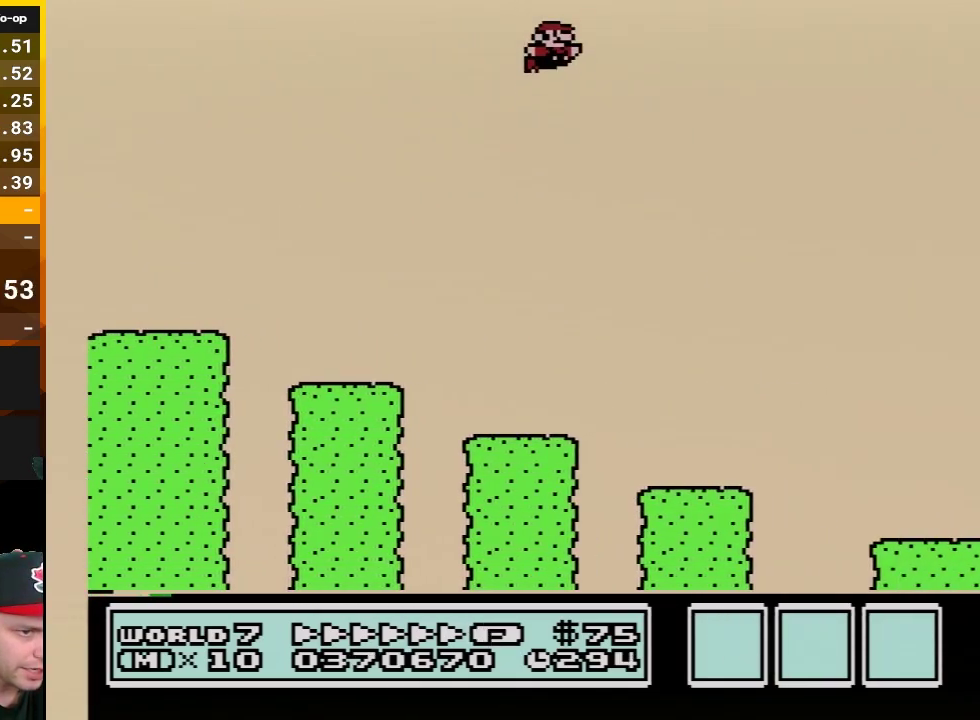
{"buttons": ["A", "B", "DPAD_RIGHT"], "events": []}
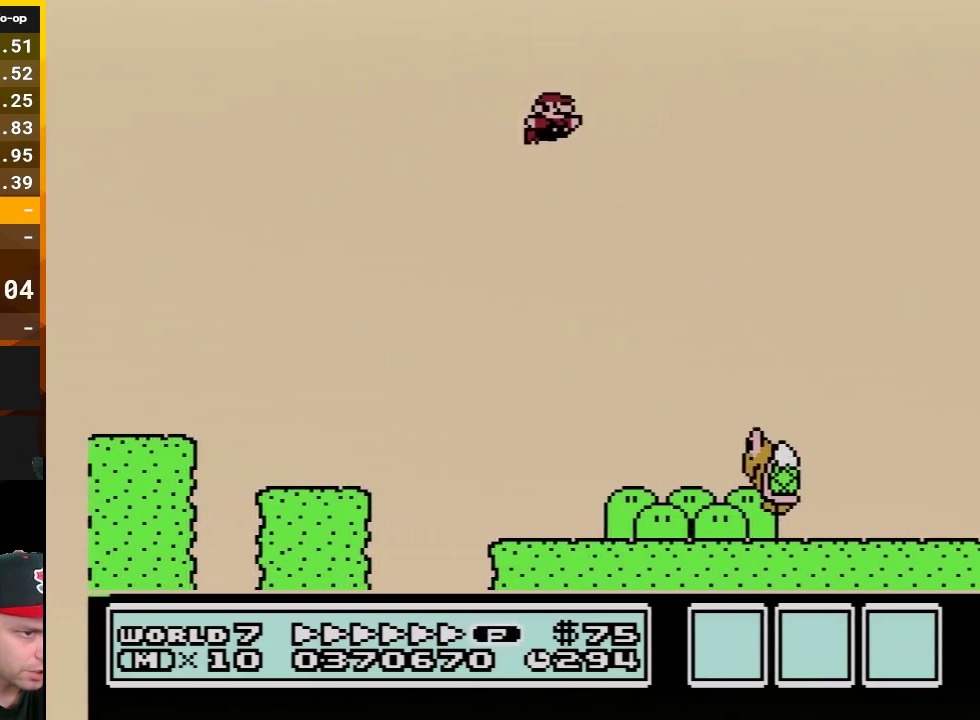
{"buttons": ["B", "DPAD_RIGHT"], "events": [[17, "A", "up"], [17, "DPAD_RIGHT", "up"], [83, "DPAD_LEFT", "down"], [233, "DPAD_LEFT", "up"], [300, "DPAD_RIGHT", "down"]]}
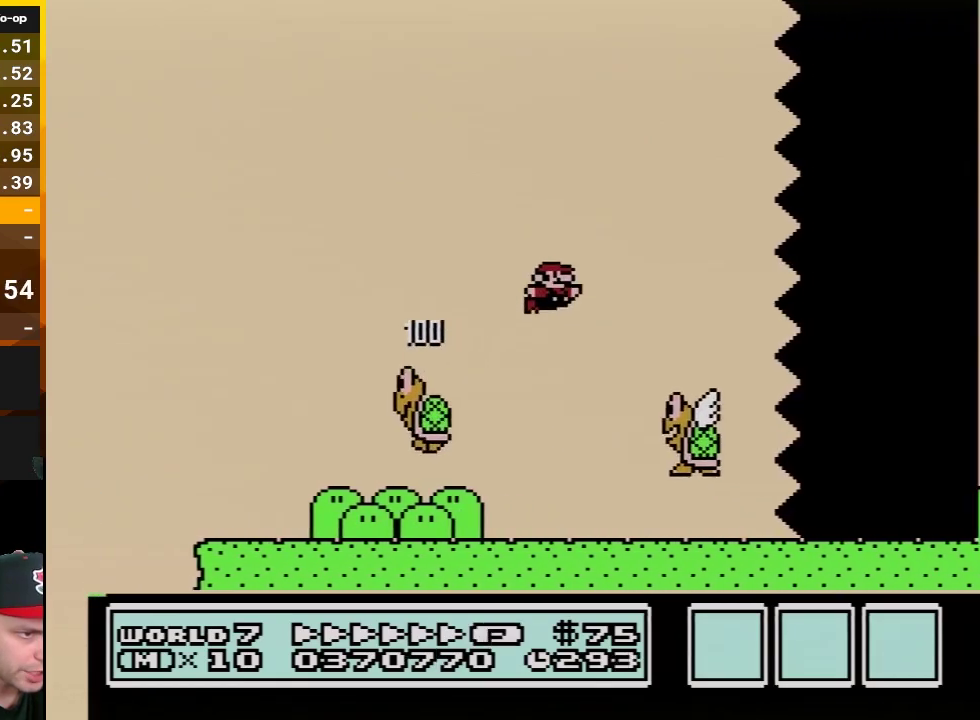
{"buttons": ["B", "DPAD_RIGHT"], "events": []}
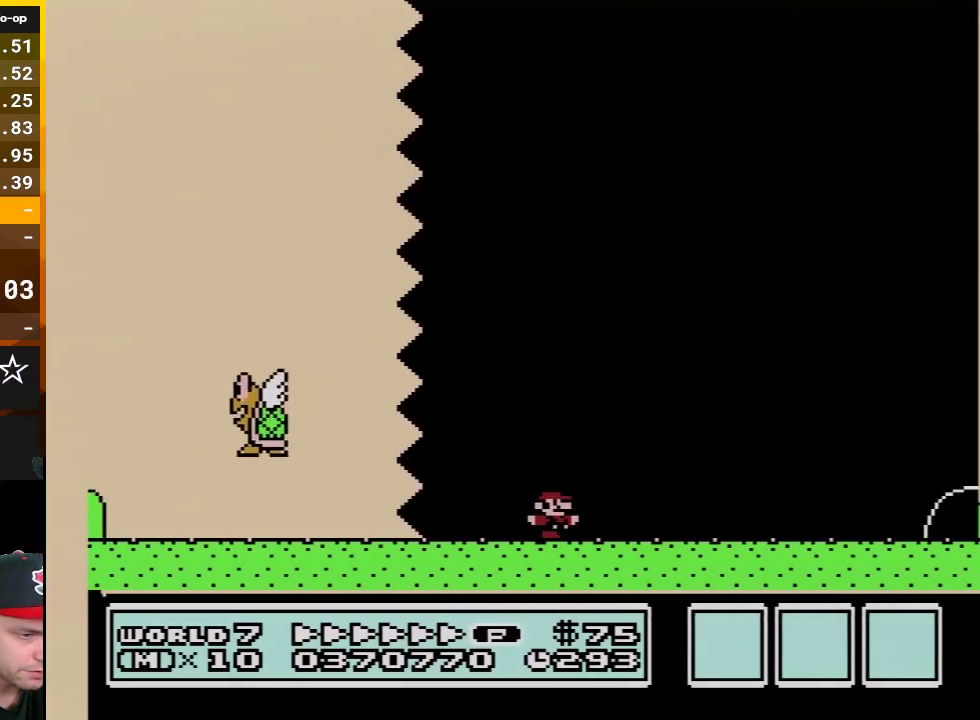
{"buttons": ["B", "DPAD_RIGHT"], "events": []}
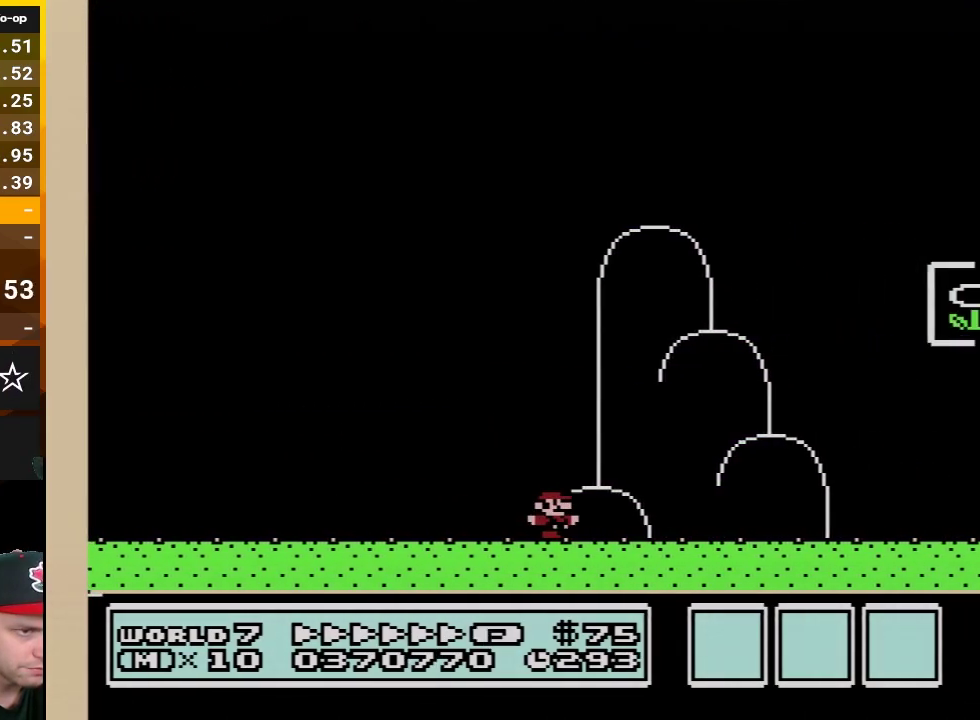
{"buttons": ["A", "B", "DPAD_RIGHT"], "events": [[233, "A", "down"]]}
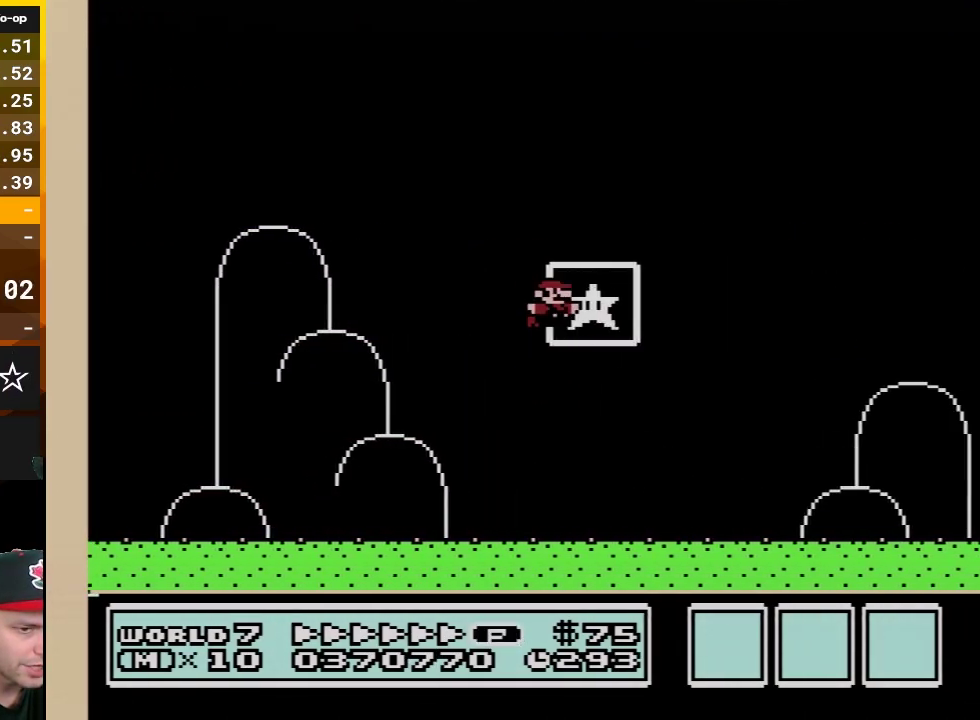
{"buttons": [], "events": [[100, "B", "up"], [133, "A", "up"], [267, "DPAD_RIGHT", "up"]]}